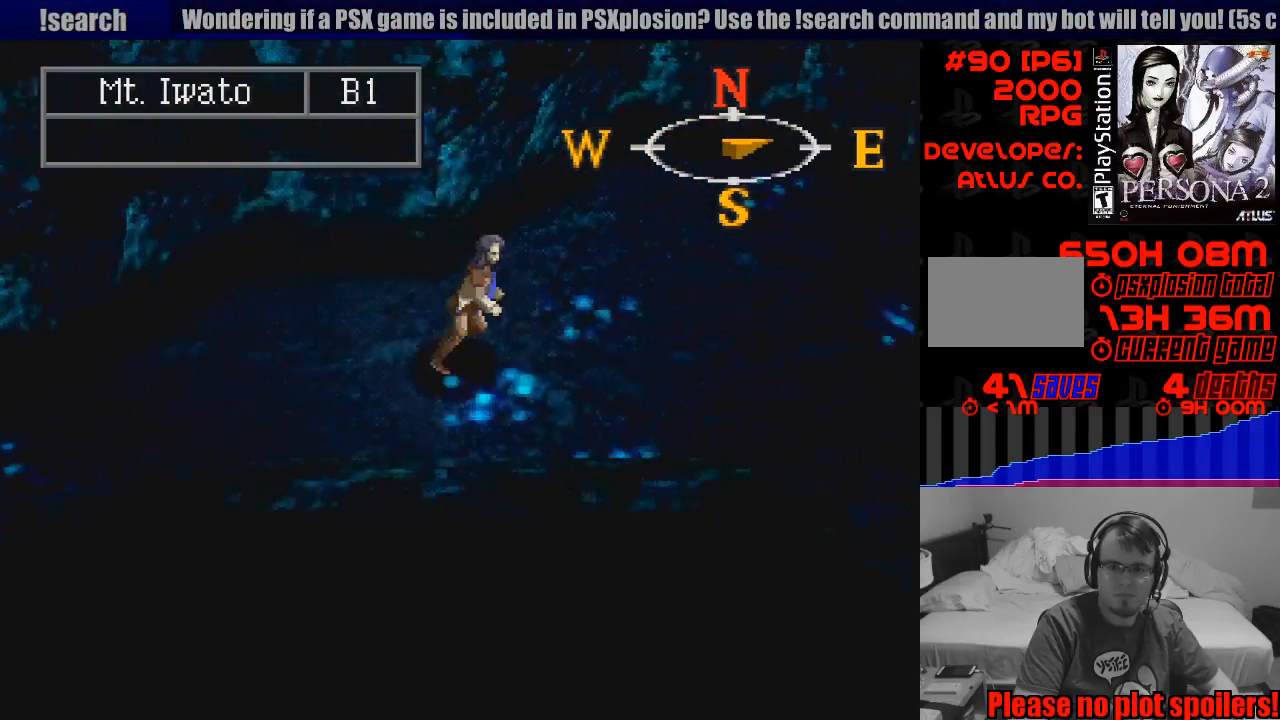
Gameplay with a controller (PlayStation layout); each line is a JSON object with the inputs held at the frame after it. "events" lists button and stick changes between this image and that frame as [ms after this image, input, new state], when the widget could be followed in between. Not read: L3 R3.
{"buttons": ["CIRCLE", "DPAD_RIGHT"], "events": [[133, "DPAD_UP", "down"], [150, "DPAD_UP", "up"]]}
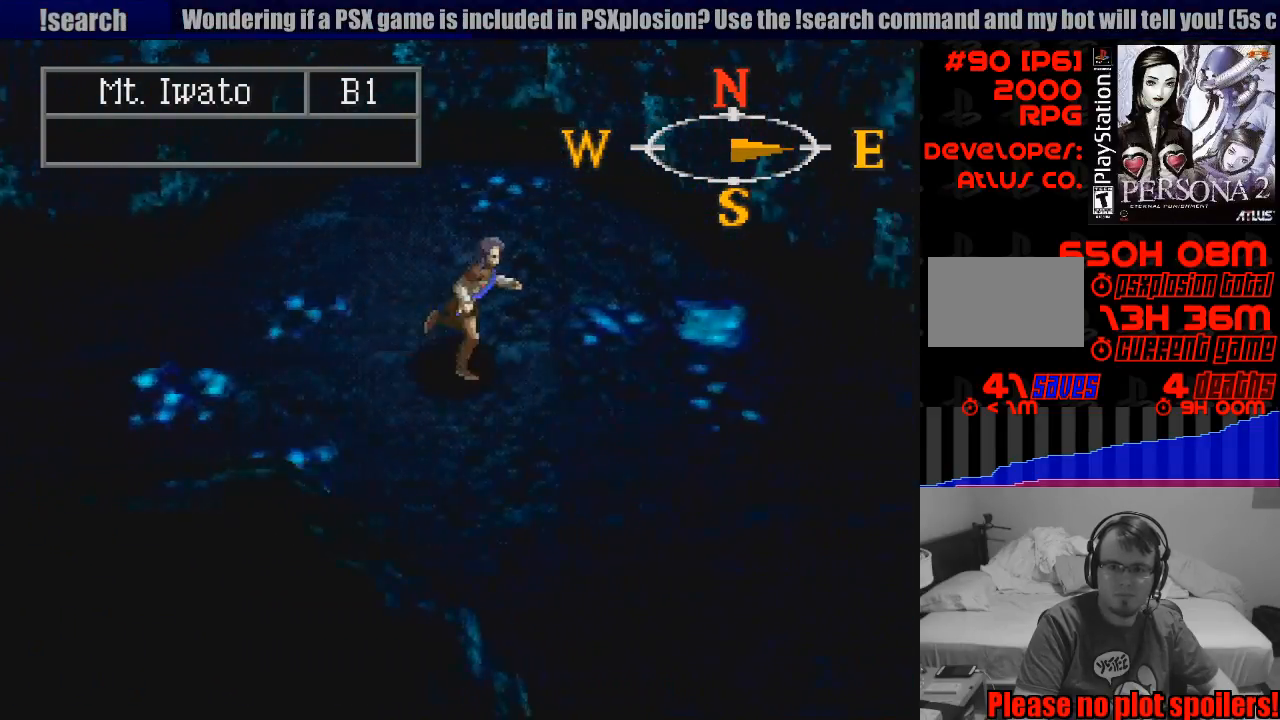
{"buttons": ["CIRCLE", "DPAD_DOWN", "DPAD_RIGHT"], "events": [[67, "DPAD_DOWN", "down"]]}
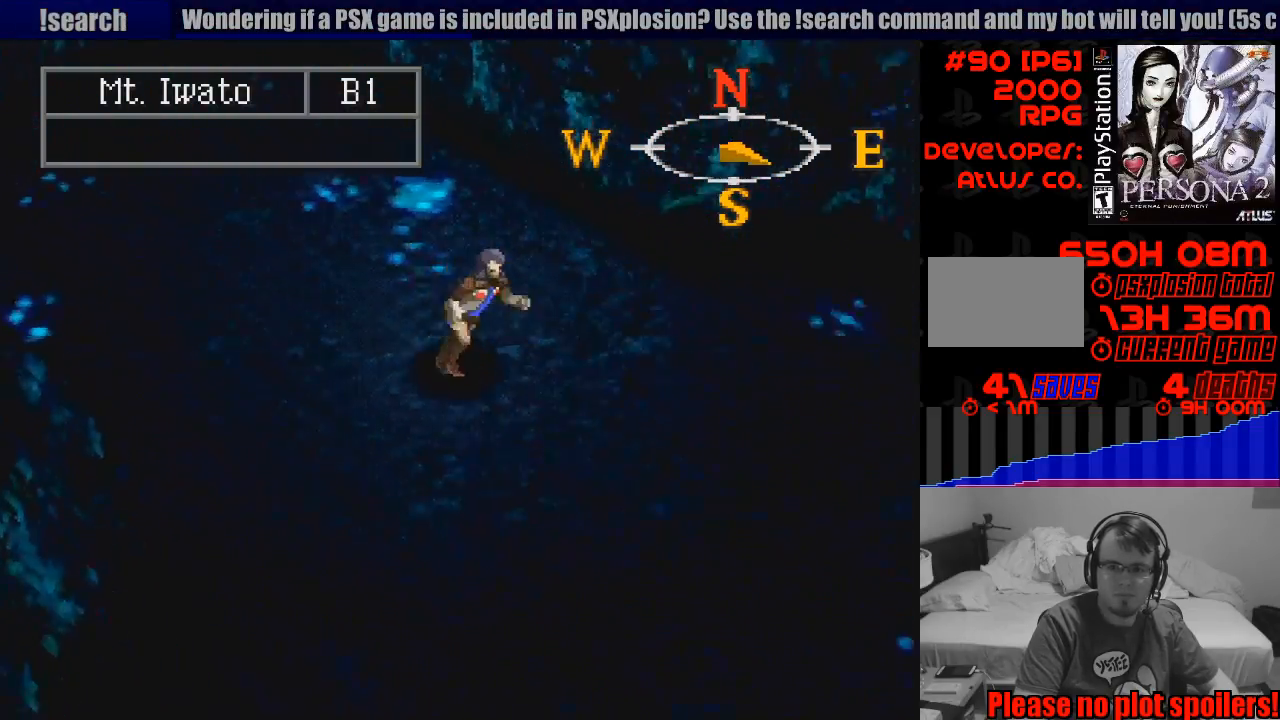
{"buttons": ["CIRCLE"], "events": [[133, "TRIANGLE", "down"], [150, "TRIANGLE", "up"], [367, "DPAD_DOWN", "up"], [383, "DPAD_RIGHT", "up"]]}
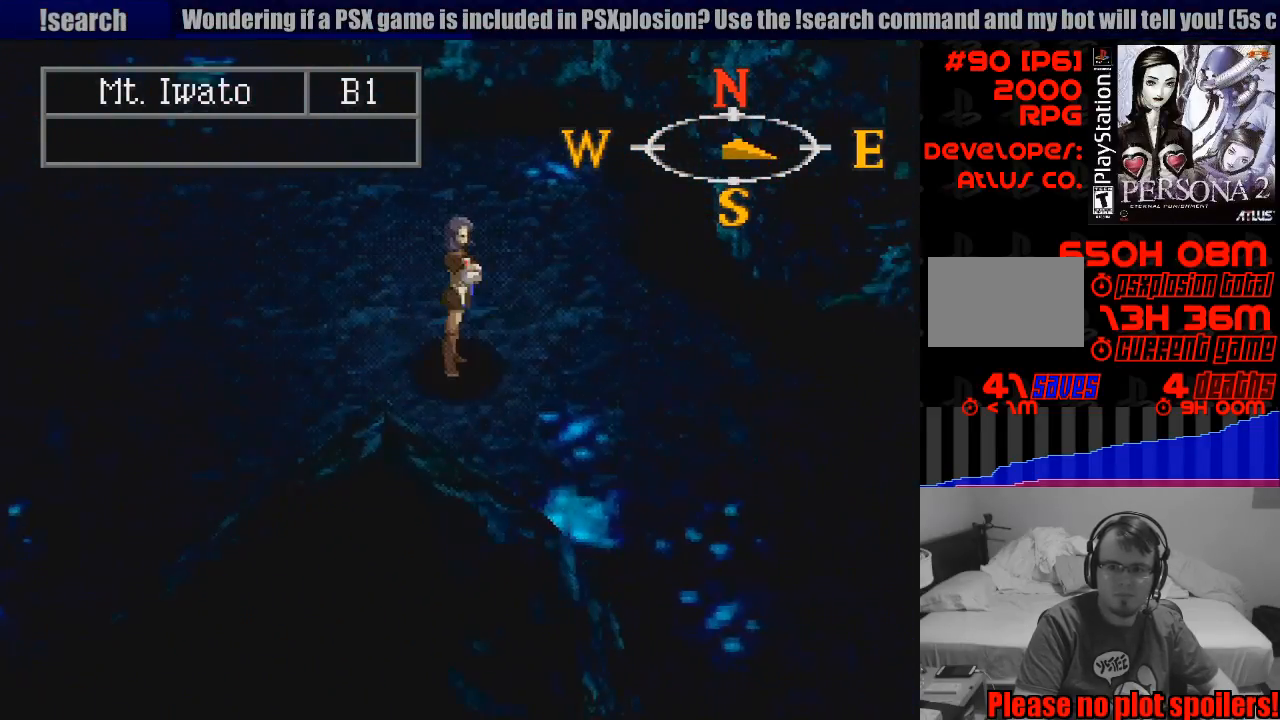
{"buttons": ["CIRCLE", "DPAD_DOWN", "DPAD_RIGHT"], "events": [[217, "DPAD_DOWN", "down"], [217, "DPAD_RIGHT", "down"]]}
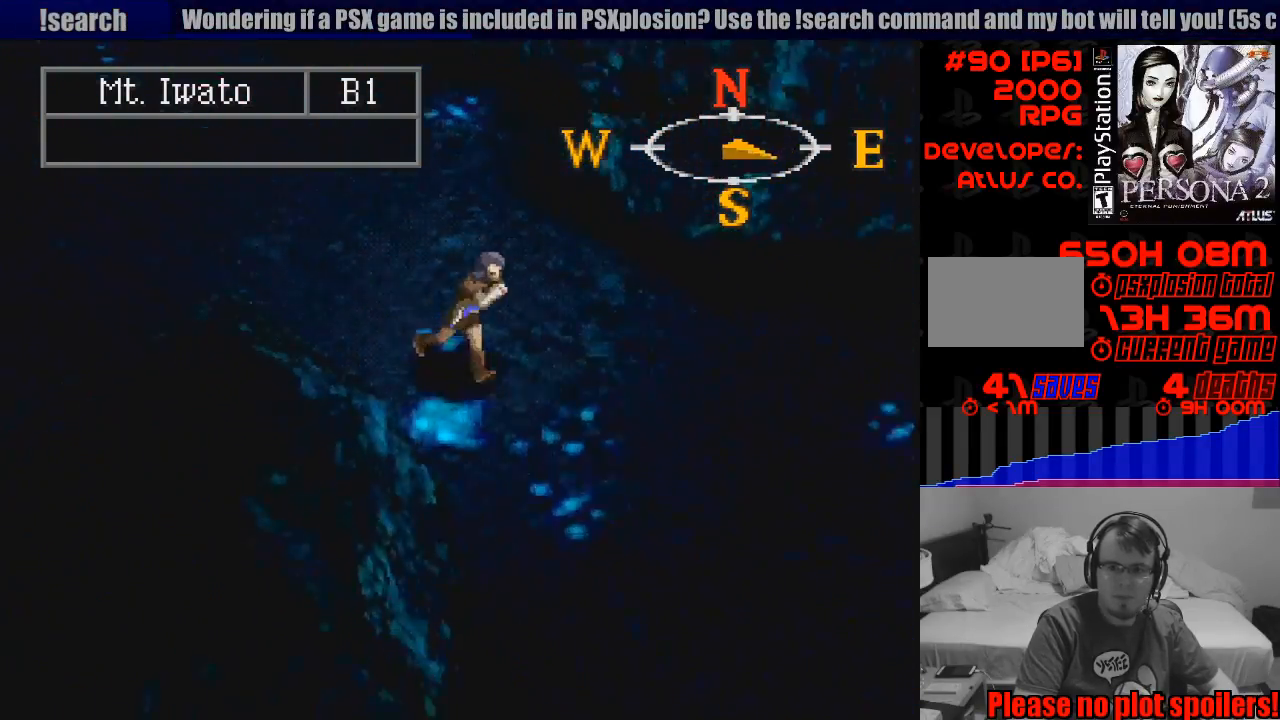
{"buttons": ["CIRCLE", "DPAD_RIGHT"], "events": [[83, "DPAD_DOWN", "up"]]}
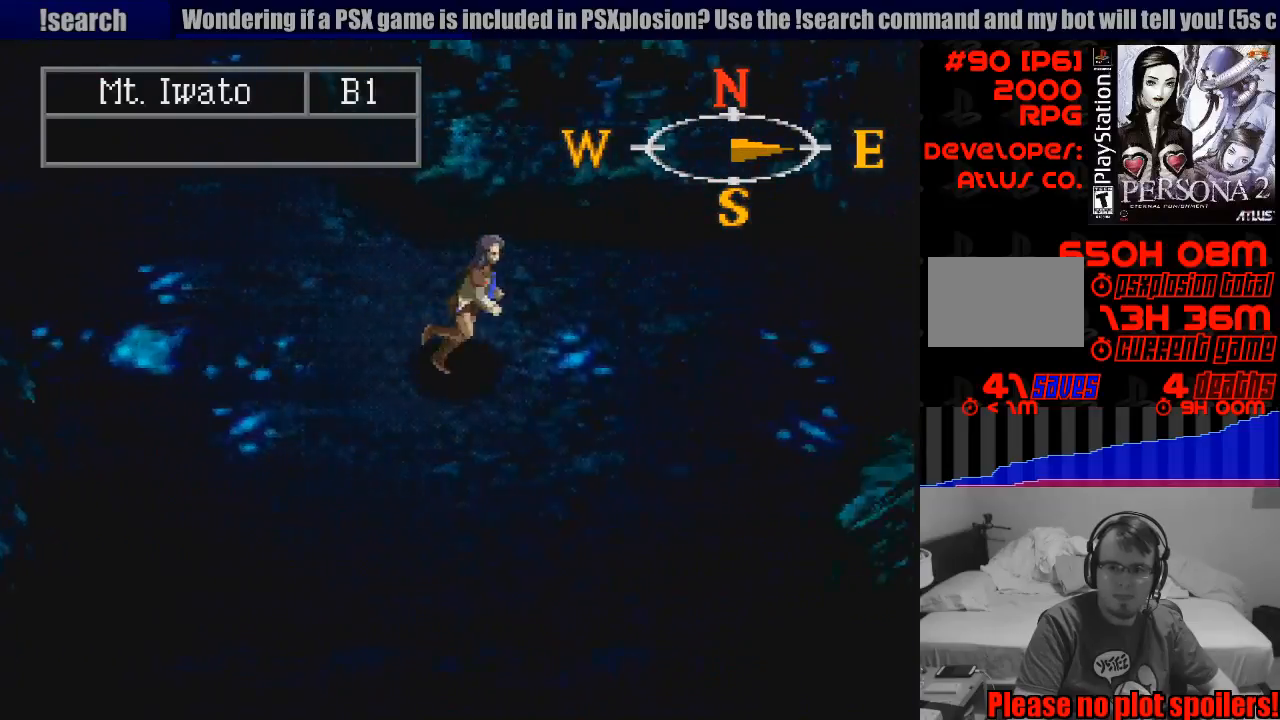
{"buttons": ["CIRCLE", "DPAD_RIGHT"], "events": [[150, "DPAD_DOWN", "down"], [450, "DPAD_DOWN", "up"]]}
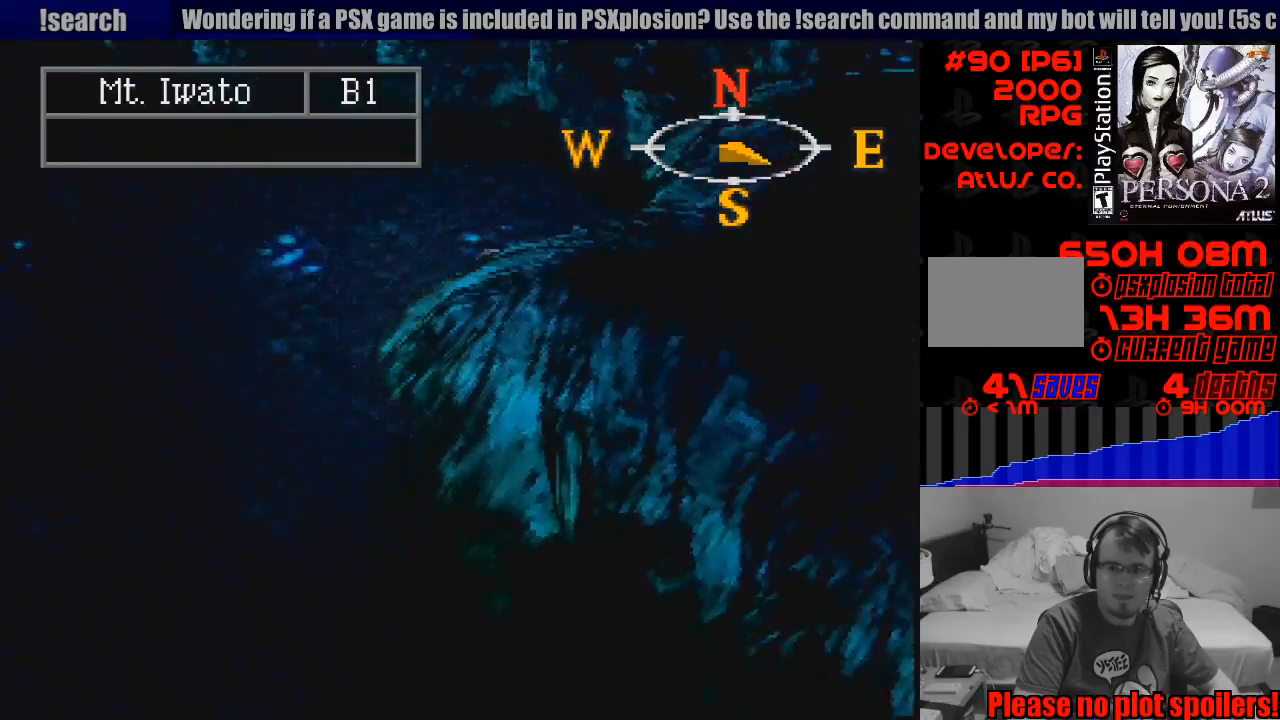
{"buttons": ["CIRCLE", "DPAD_DOWN", "DPAD_LEFT"], "events": [[117, "DPAD_DOWN", "down"], [133, "DPAD_RIGHT", "up"], [217, "DPAD_LEFT", "down"]]}
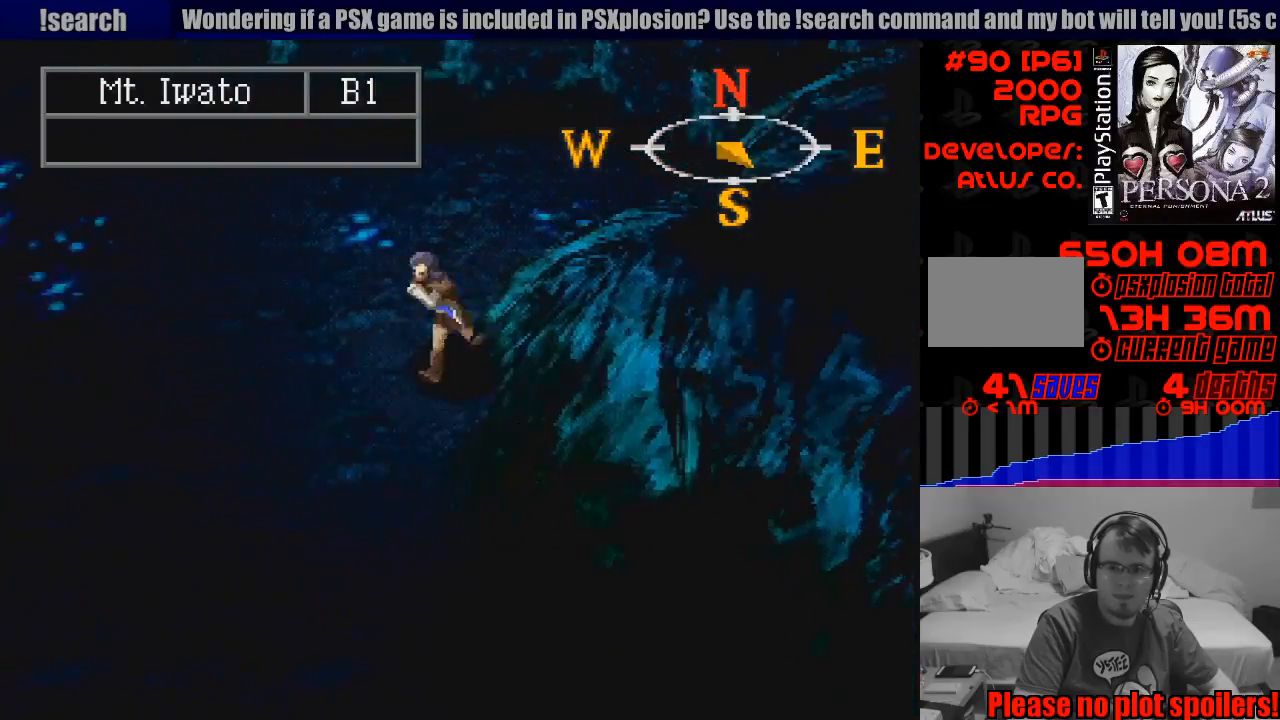
{"buttons": ["CIRCLE", "DPAD_DOWN", "DPAD_LEFT"], "events": [[183, "DPAD_LEFT", "up"], [450, "DPAD_LEFT", "down"]]}
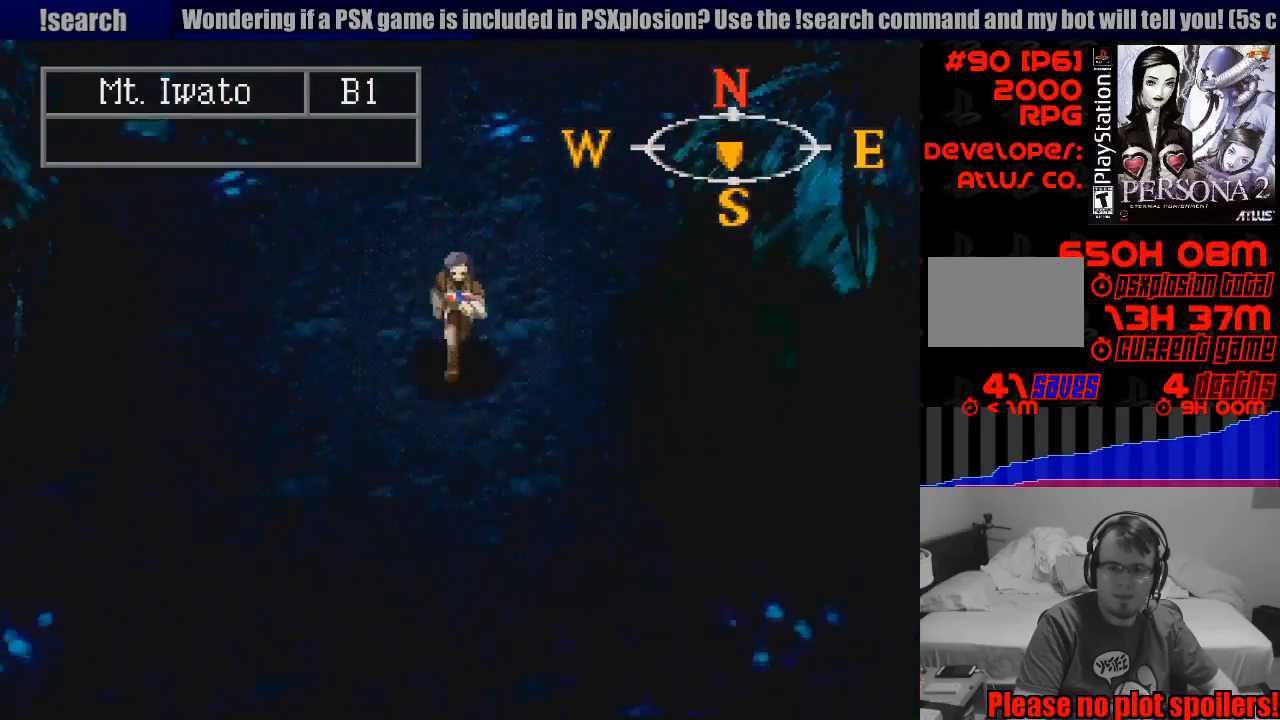
{"buttons": ["CIRCLE", "DPAD_DOWN"], "events": [[67, "DPAD_LEFT", "up"]]}
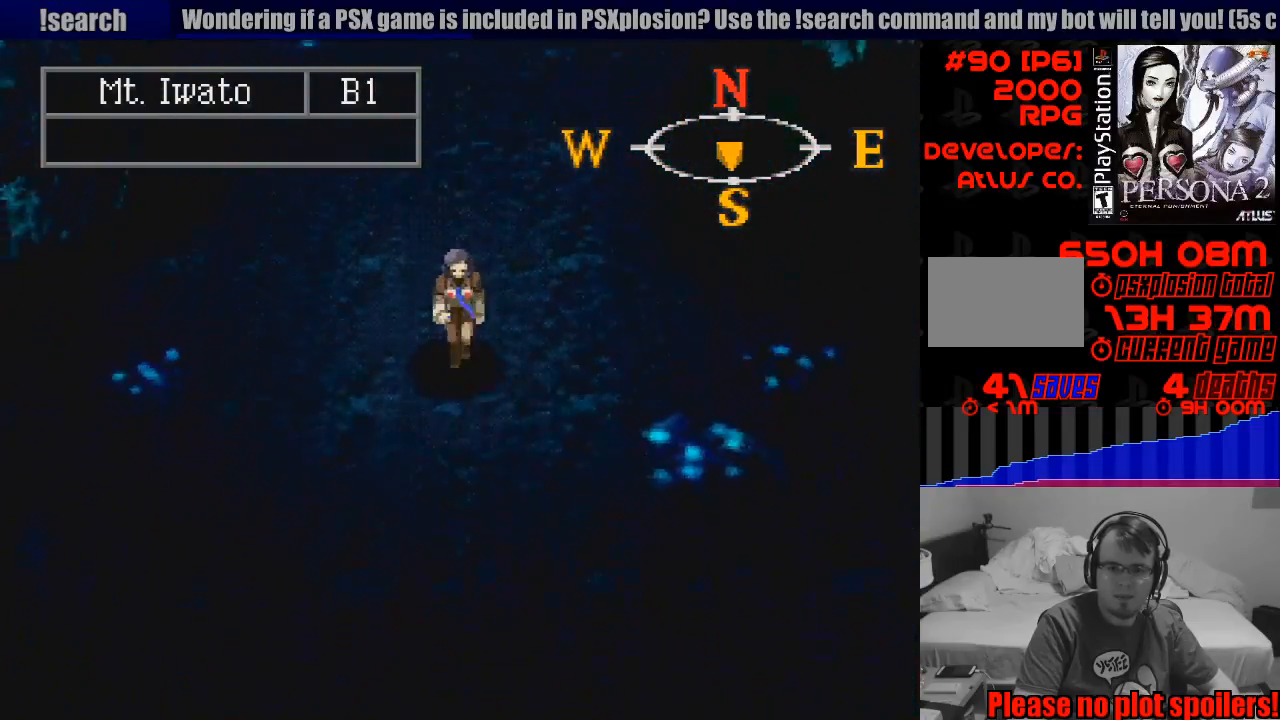
{"buttons": ["CIRCLE", "DPAD_DOWN"], "events": [[367, "DPAD_RIGHT", "down"], [467, "DPAD_RIGHT", "up"]]}
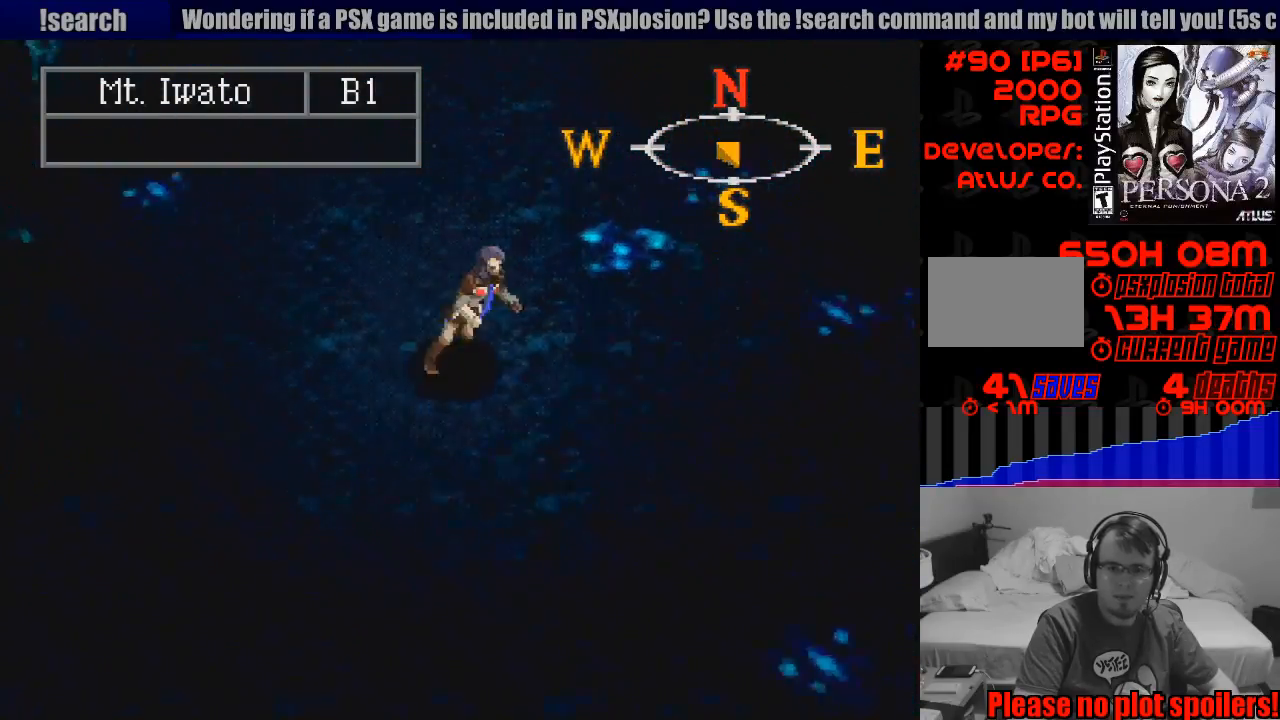
{"buttons": ["CIRCLE", "DPAD_RIGHT"], "events": [[167, "DPAD_RIGHT", "down"], [500, "DPAD_DOWN", "up"]]}
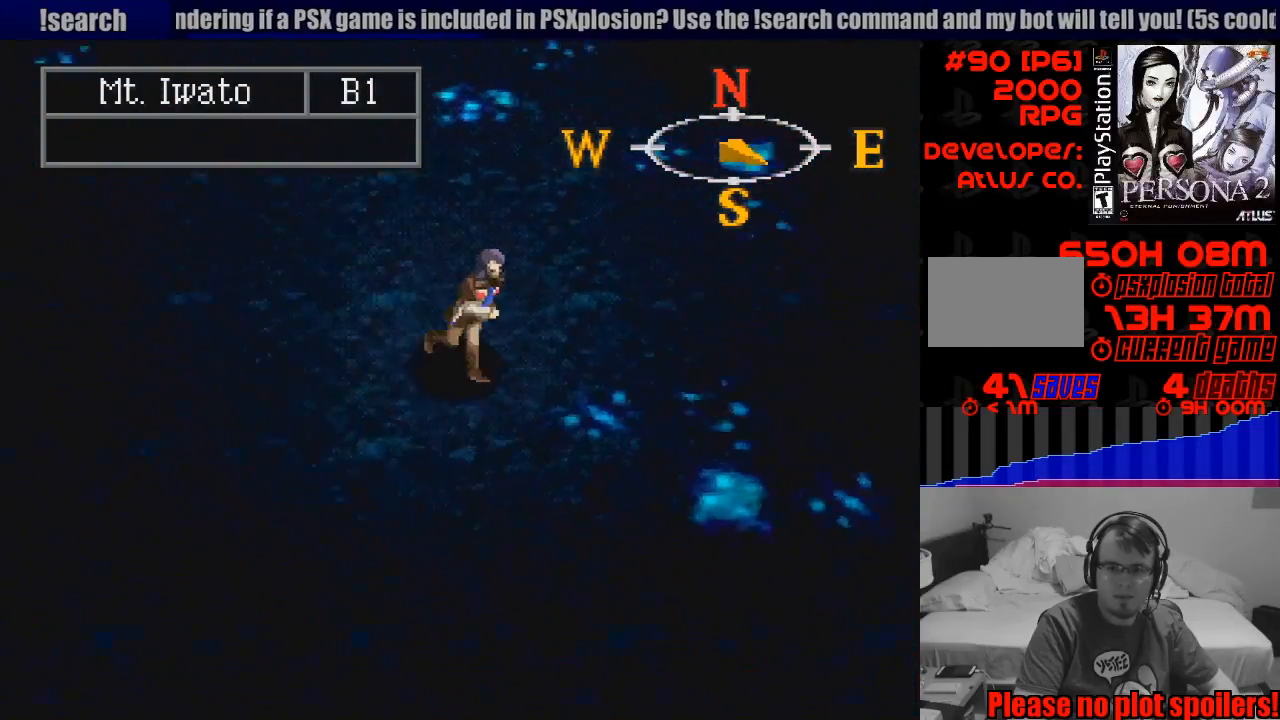
{"buttons": ["CIRCLE", "DPAD_RIGHT"], "events": [[50, "DPAD_UP", "down"], [267, "DPAD_UP", "up"]]}
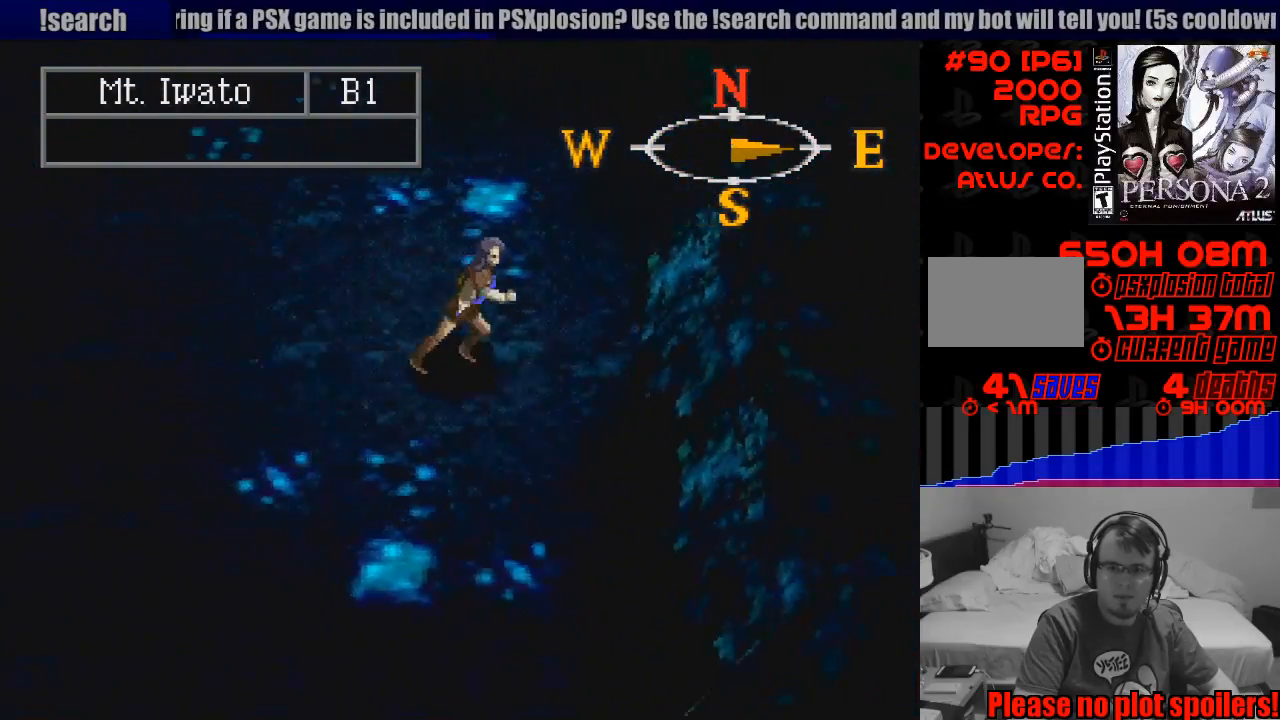
{"buttons": ["CIRCLE", "DPAD_UP", "DPAD_RIGHT"], "events": [[83, "DPAD_RIGHT", "up"], [383, "DPAD_UP", "down"], [417, "DPAD_RIGHT", "down"]]}
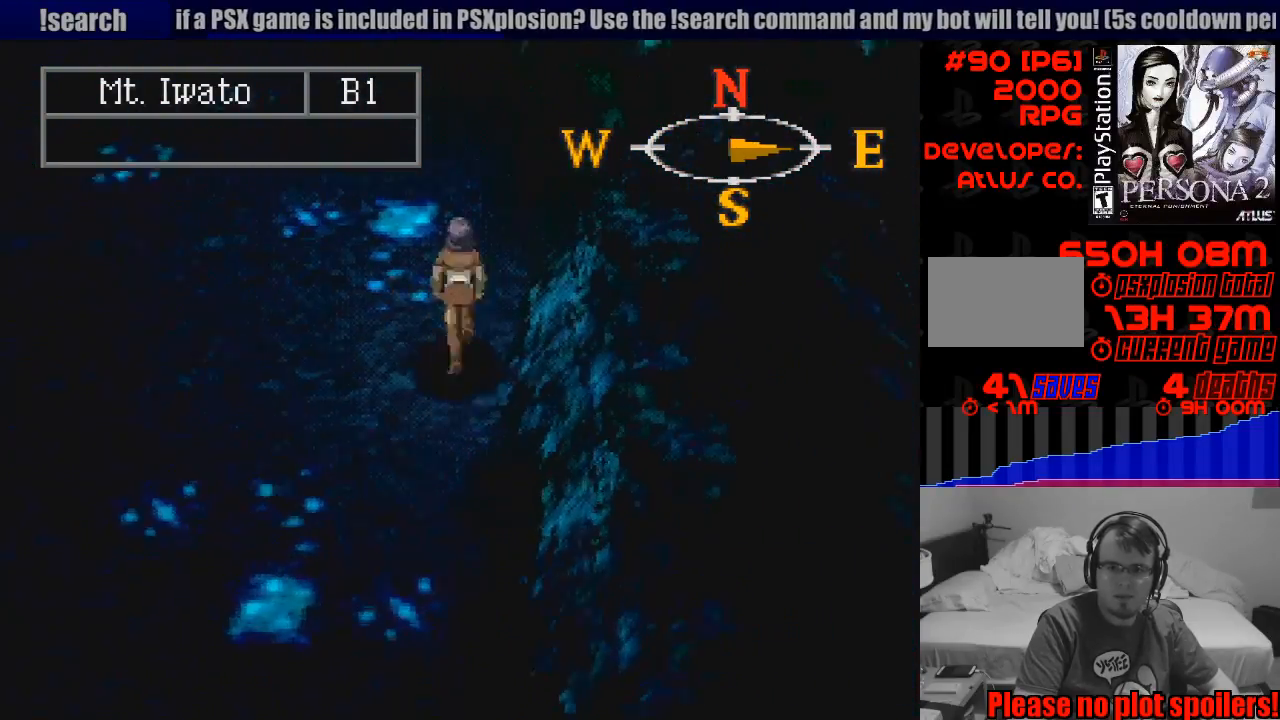
{"buttons": ["CIRCLE", "DPAD_RIGHT"], "events": [[100, "DPAD_RIGHT", "up"], [117, "DPAD_RIGHT", "down"], [167, "DPAD_UP", "up"]]}
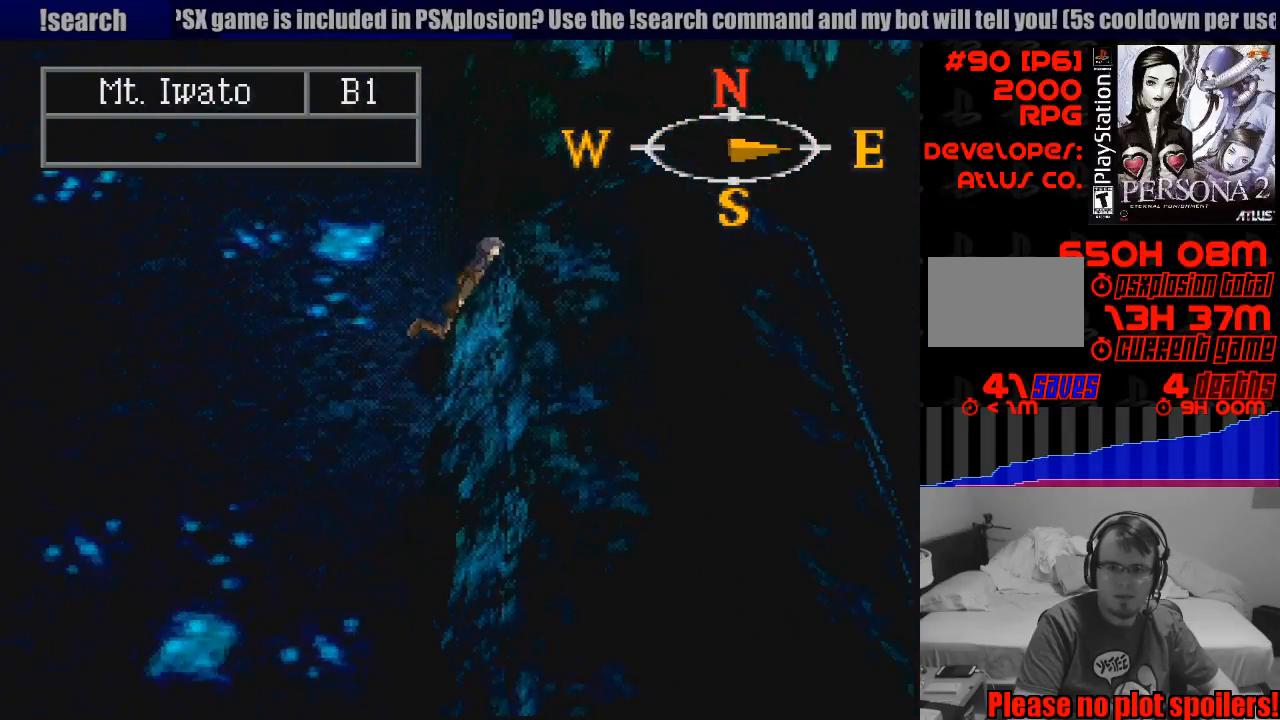
{"buttons": ["CIRCLE", "DPAD_UP", "DPAD_RIGHT"], "events": [[167, "DPAD_DOWN", "down"], [433, "DPAD_DOWN", "up"], [467, "DPAD_UP", "down"]]}
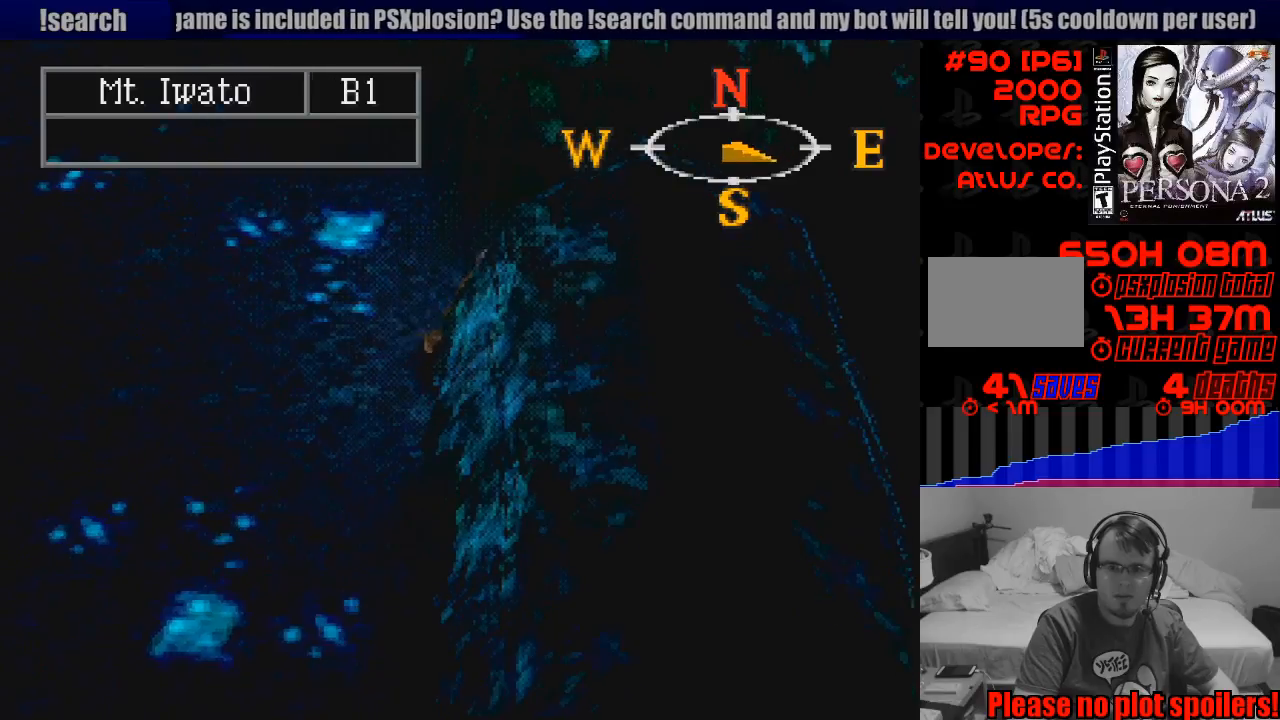
{"buttons": ["CIRCLE", "DPAD_DOWN"], "events": [[100, "CIRCLE", "up"], [117, "CIRCLE", "down"], [267, "DPAD_RIGHT", "up"], [367, "DPAD_RIGHT", "down"], [417, "DPAD_UP", "up"], [450, "DPAD_DOWN", "down"], [500, "DPAD_RIGHT", "up"]]}
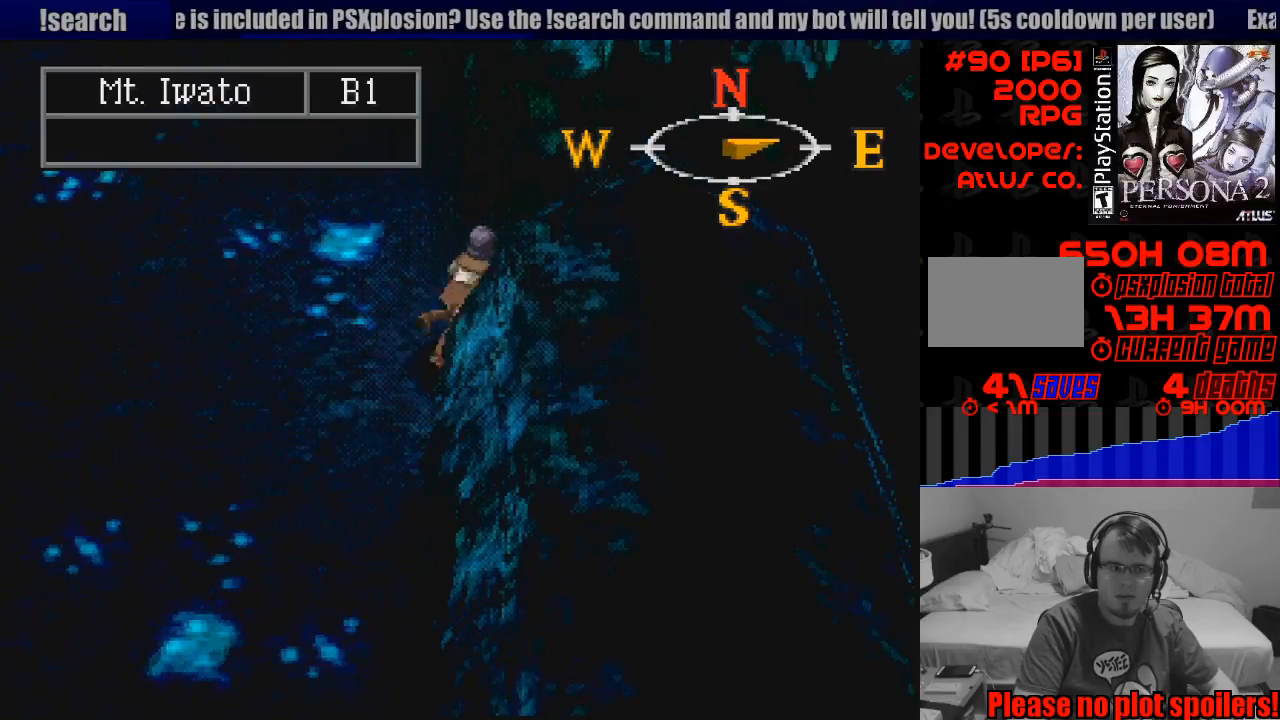
{"buttons": ["CIRCLE", "DPAD_DOWN", "DPAD_LEFT"], "events": [[150, "DPAD_LEFT", "down"]]}
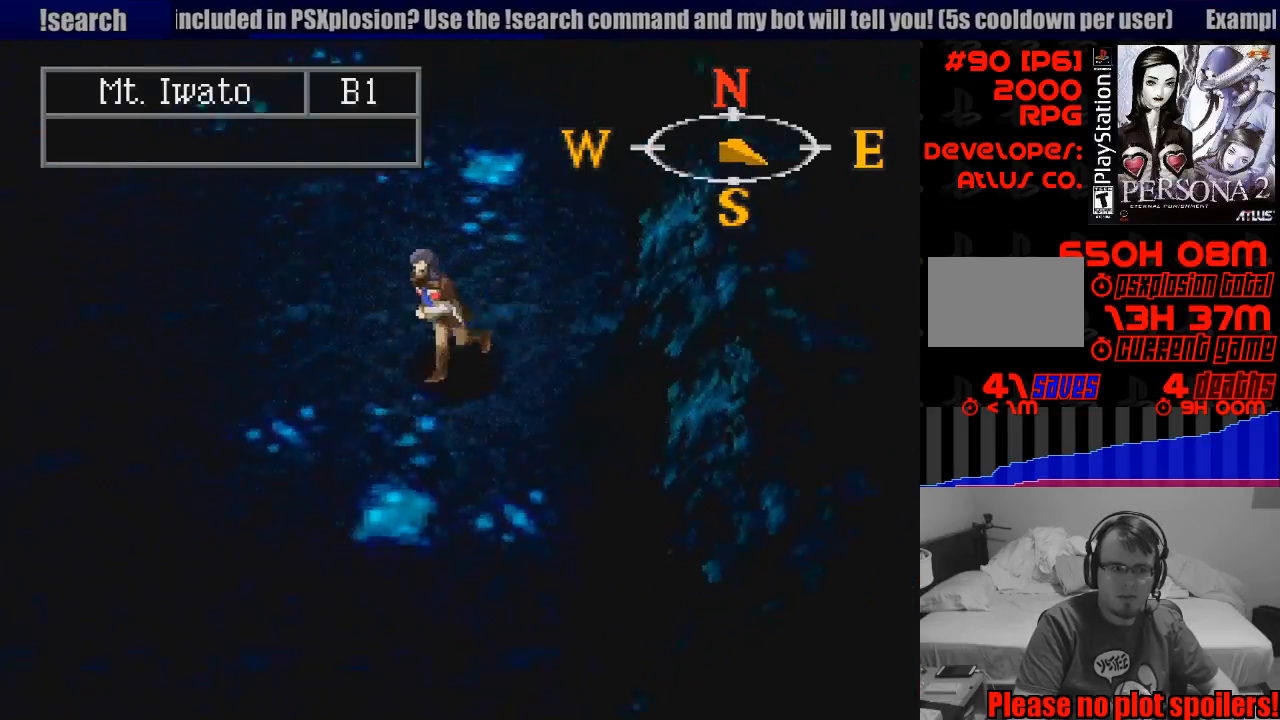
{"buttons": ["CIRCLE", "DPAD_LEFT"], "events": [[400, "DPAD_DOWN", "up"]]}
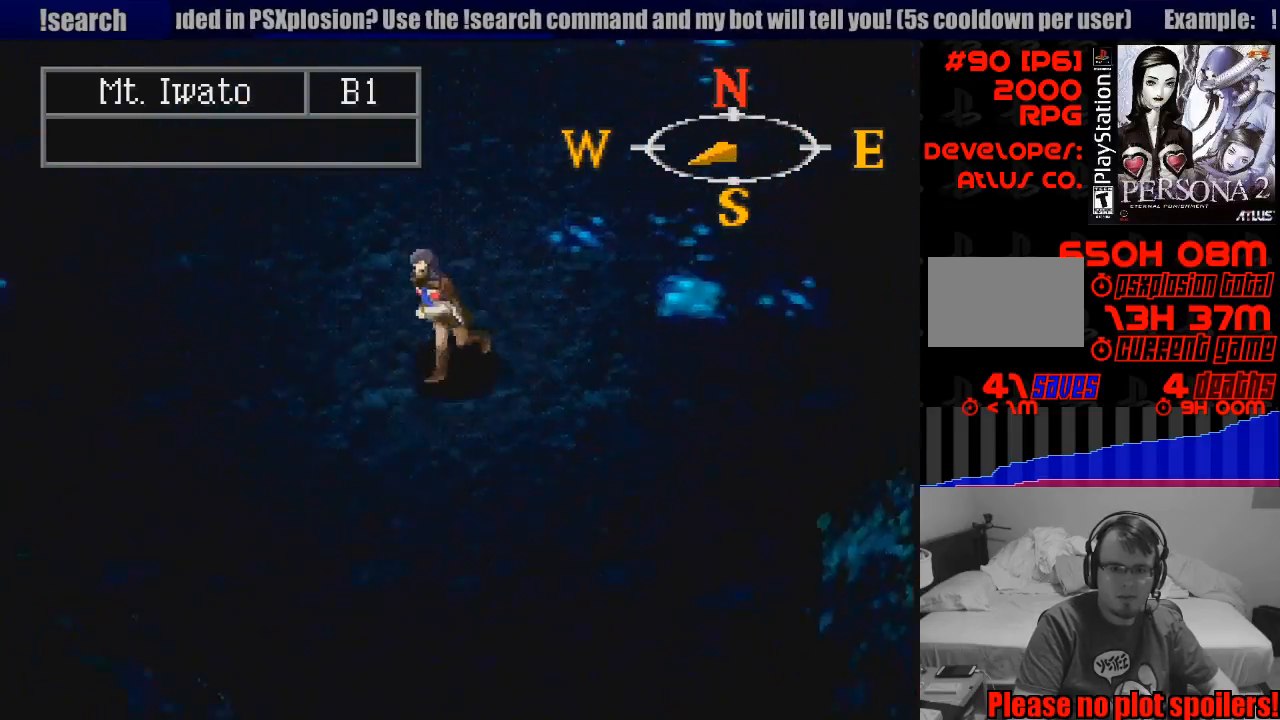
{"buttons": ["CIRCLE", "DPAD_DOWN", "DPAD_RIGHT"], "events": [[167, "DPAD_DOWN", "down"], [300, "DPAD_LEFT", "up"], [367, "DPAD_RIGHT", "down"]]}
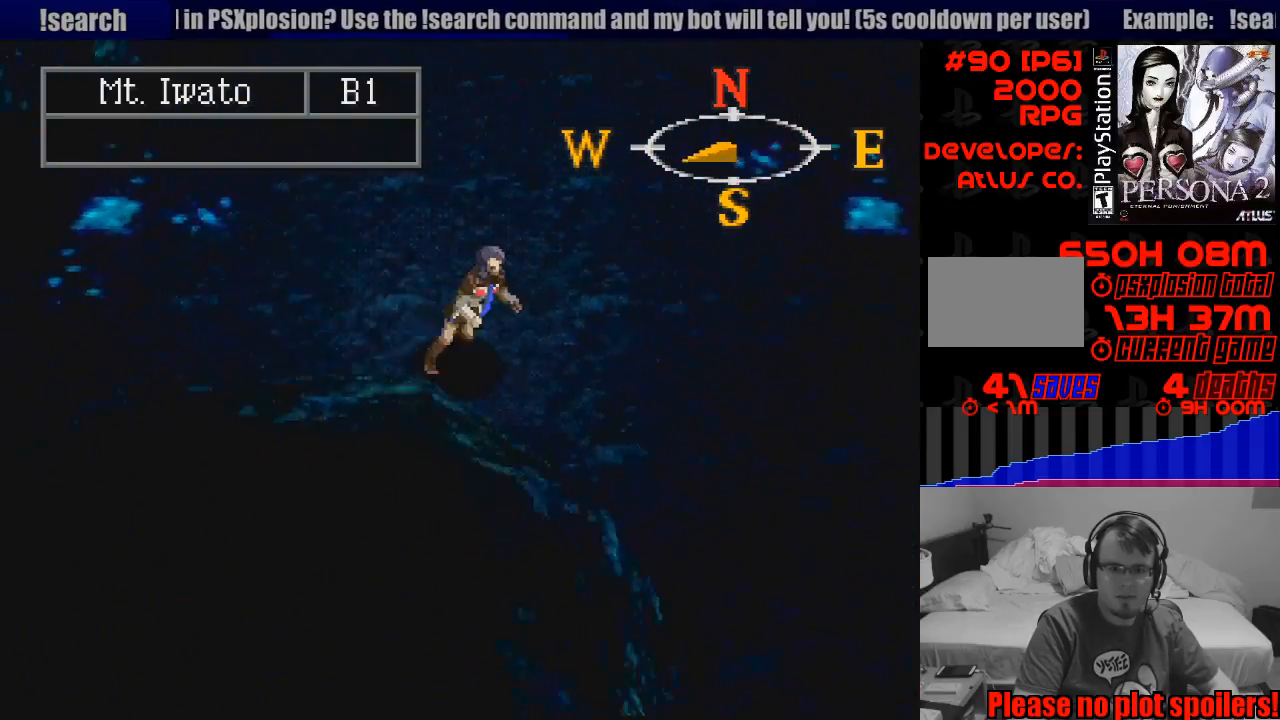
{"buttons": ["CIRCLE", "DPAD_DOWN"], "events": [[317, "DPAD_RIGHT", "up"]]}
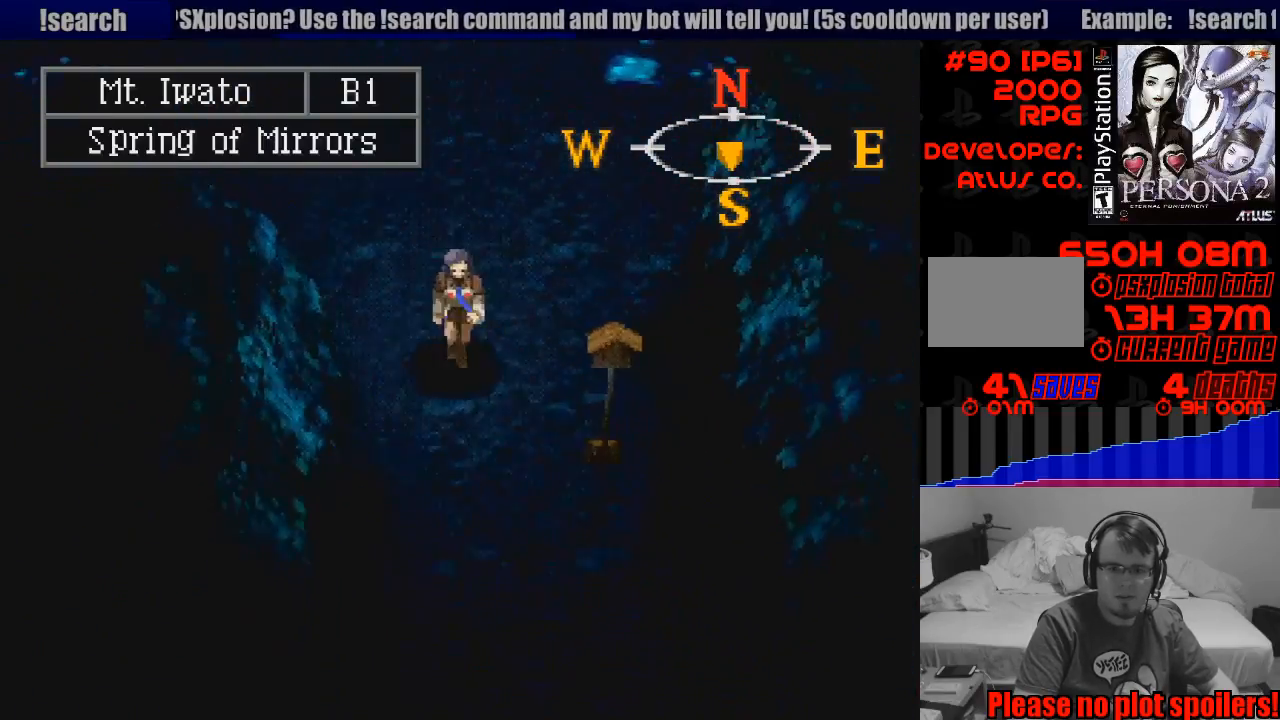
{"buttons": [], "events": [[167, "DPAD_DOWN", "up"], [267, "CIRCLE", "up"]]}
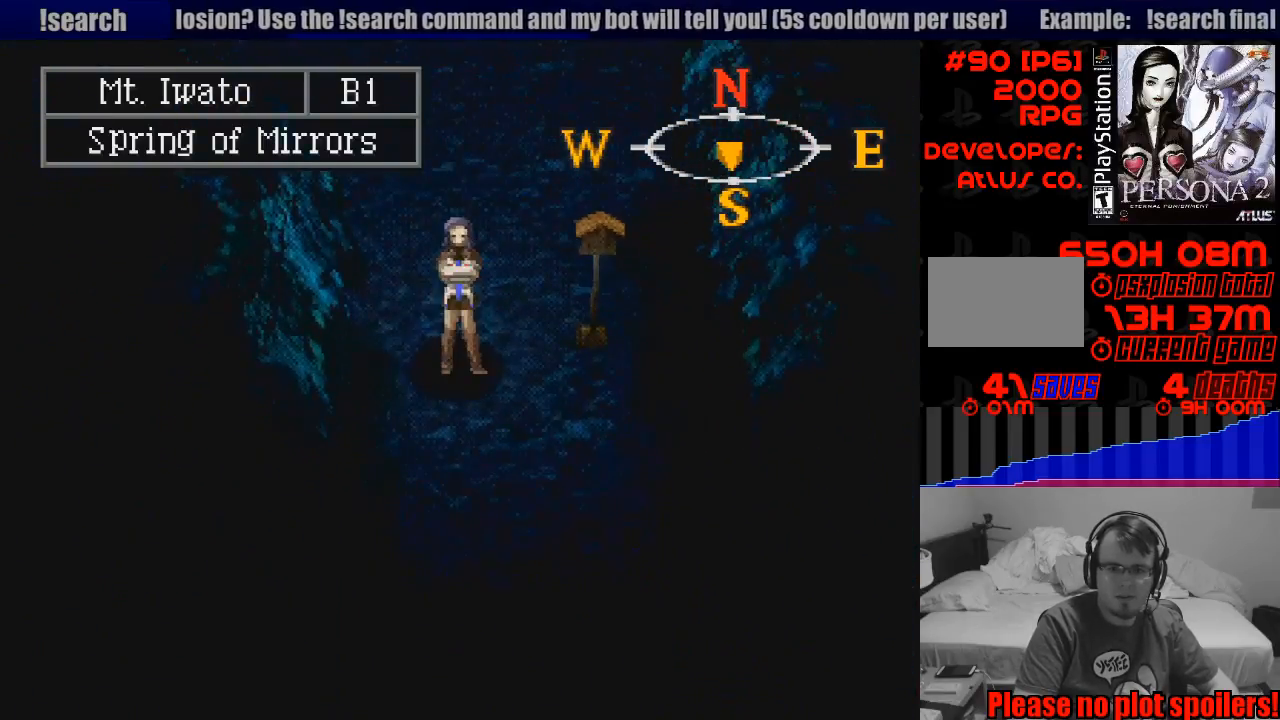
{"buttons": ["DPAD_RIGHT"], "events": [[350, "DPAD_RIGHT", "down"]]}
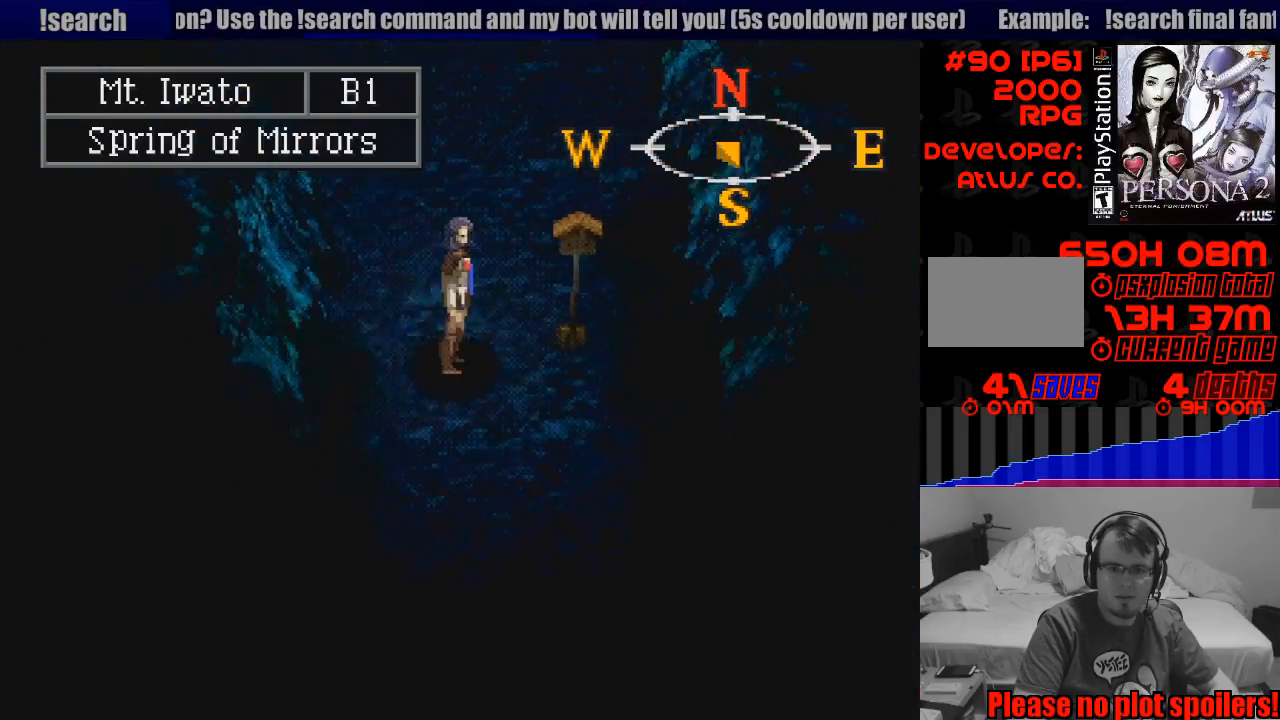
{"buttons": [], "events": [[83, "CROSS", "down"], [133, "DPAD_RIGHT", "up"], [267, "CROSS", "up"]]}
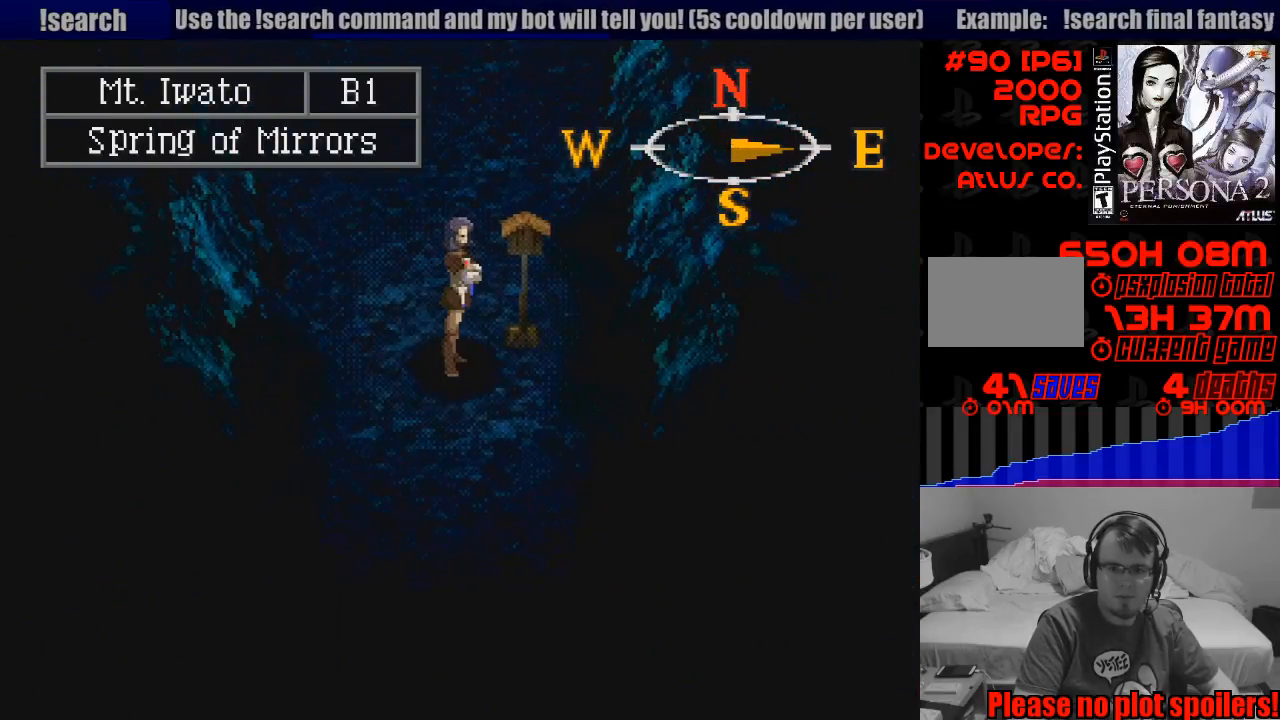
{"buttons": [], "events": []}
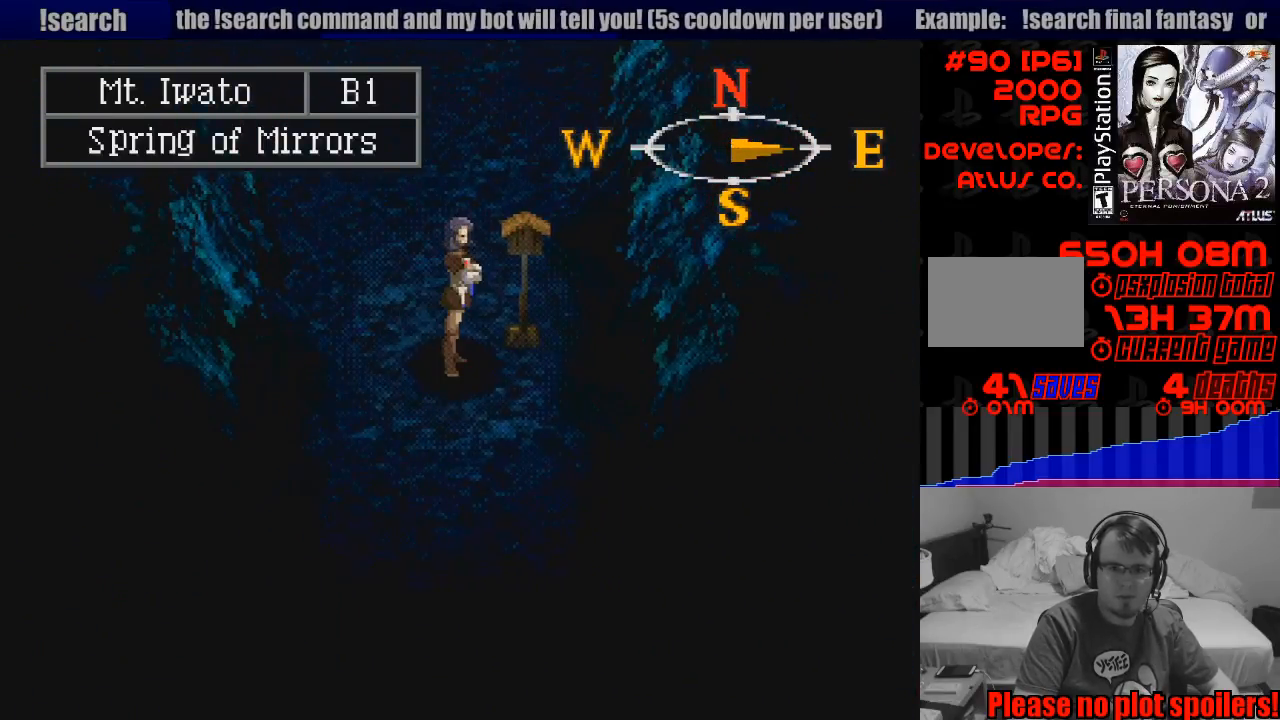
{"buttons": ["CIRCLE", "DPAD_DOWN"], "events": [[33, "CIRCLE", "down"], [33, "DPAD_DOWN", "down"], [367, "TRIANGLE", "down"], [383, "TRIANGLE", "up"]]}
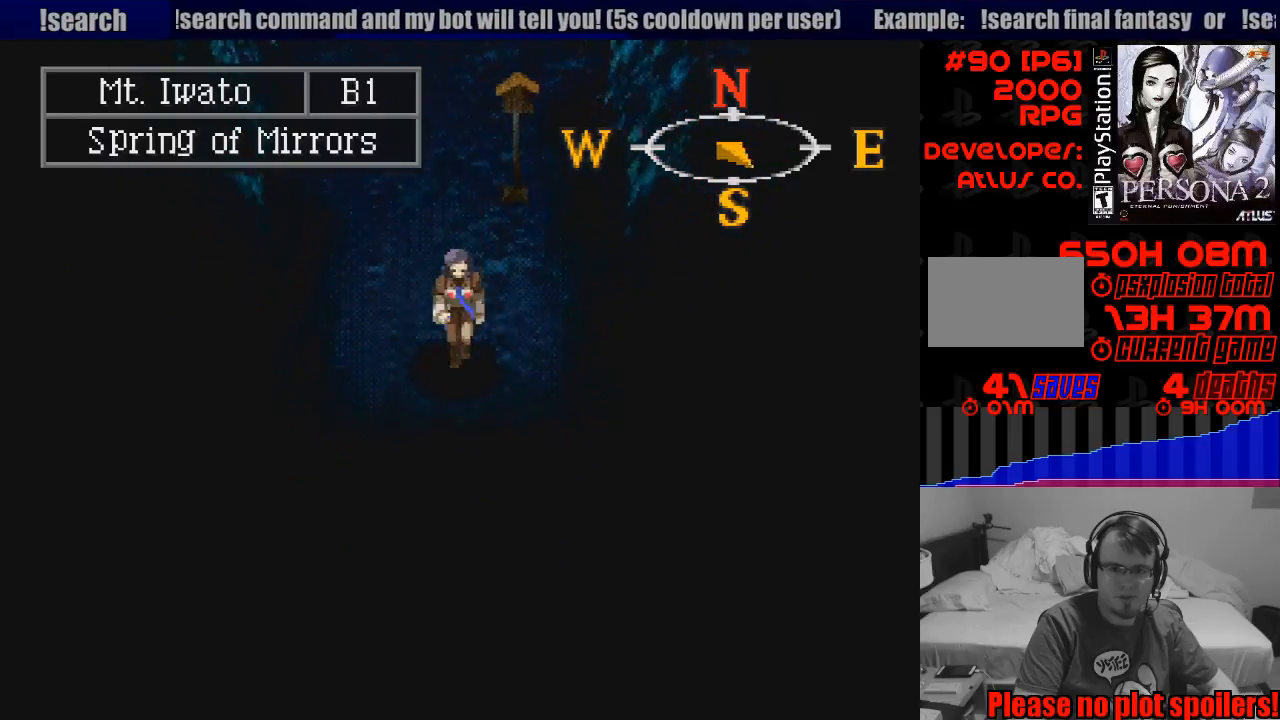
{"buttons": ["CIRCLE"], "events": [[467, "DPAD_DOWN", "up"]]}
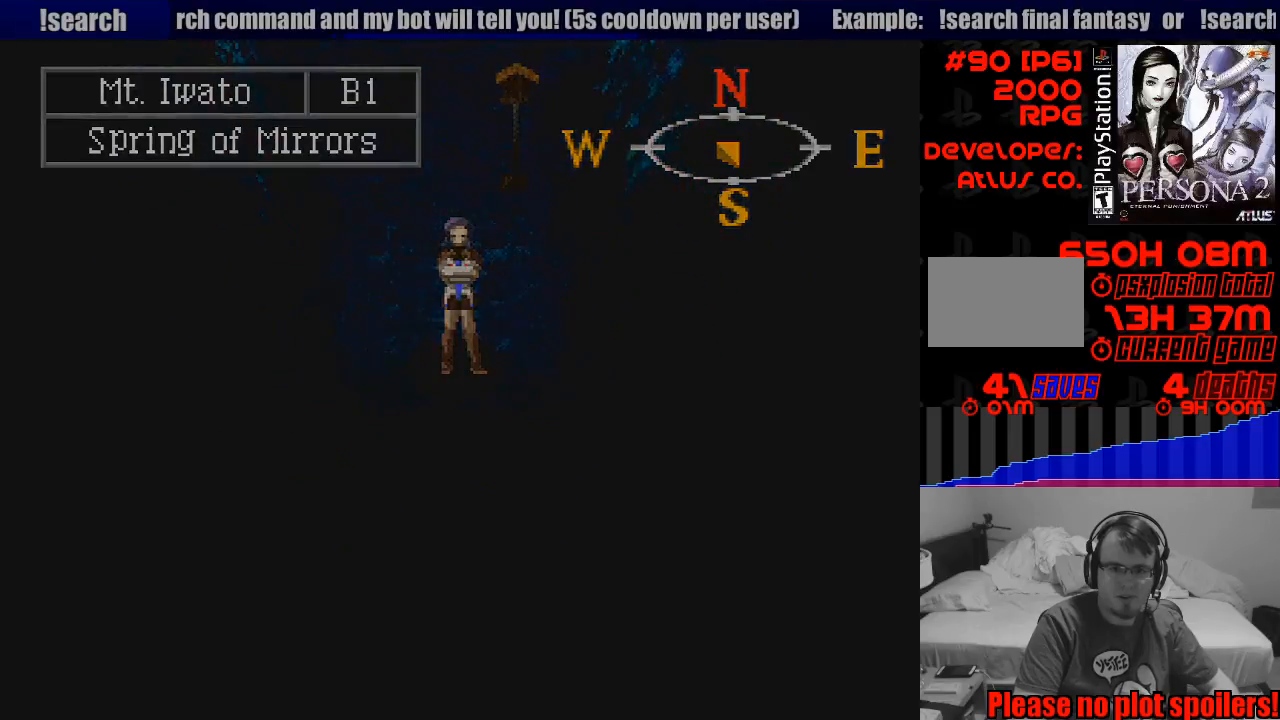
{"buttons": [], "events": [[17, "CIRCLE", "up"]]}